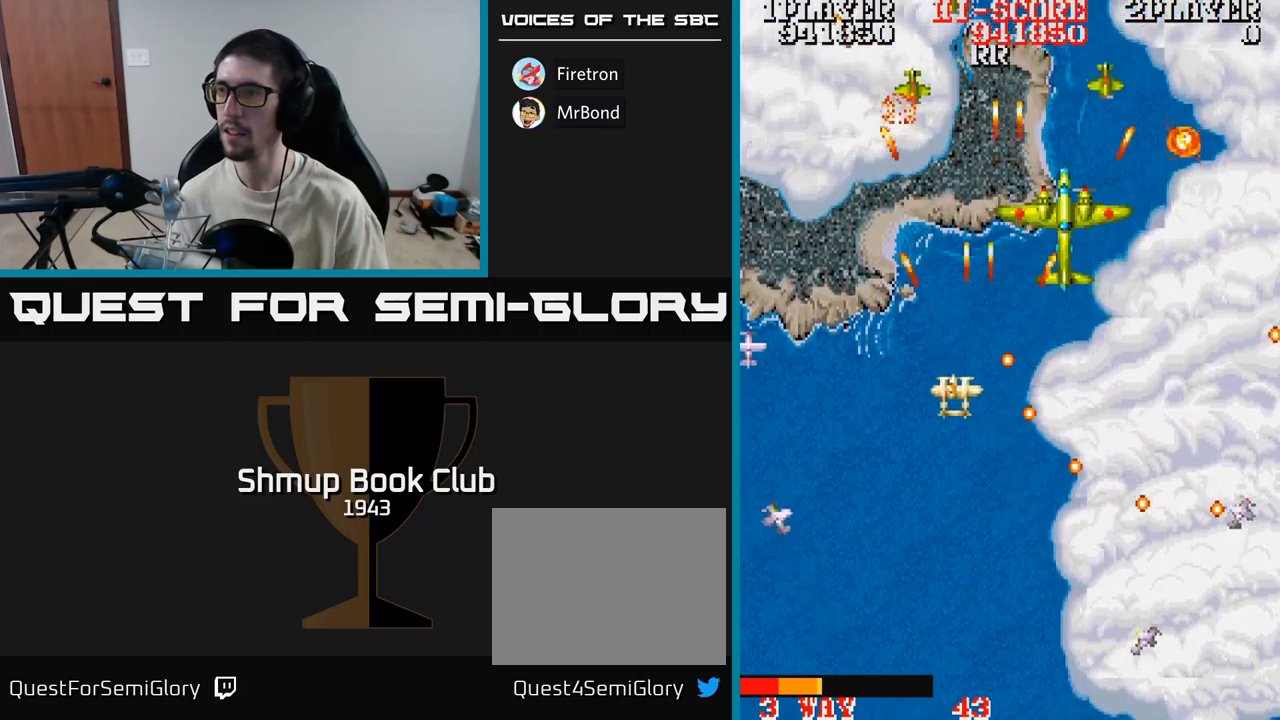
Gameplay with a controller (Xbox layout); each line is a JSON object with the inputs held at the frame after it. "events" lists button and stick changes between this image and that frame as [ms after this image, input, new state], when the widget could be followed in between. Not read: left_stick right_stick.
{"buttons": ["A", "DPAD_RIGHT"], "events": [[183, "DPAD_DOWN", "up"], [217, "DPAD_UP", "down"], [367, "DPAD_LEFT", "up"], [383, "DPAD_RIGHT", "down"], [450, "DPAD_UP", "up"]]}
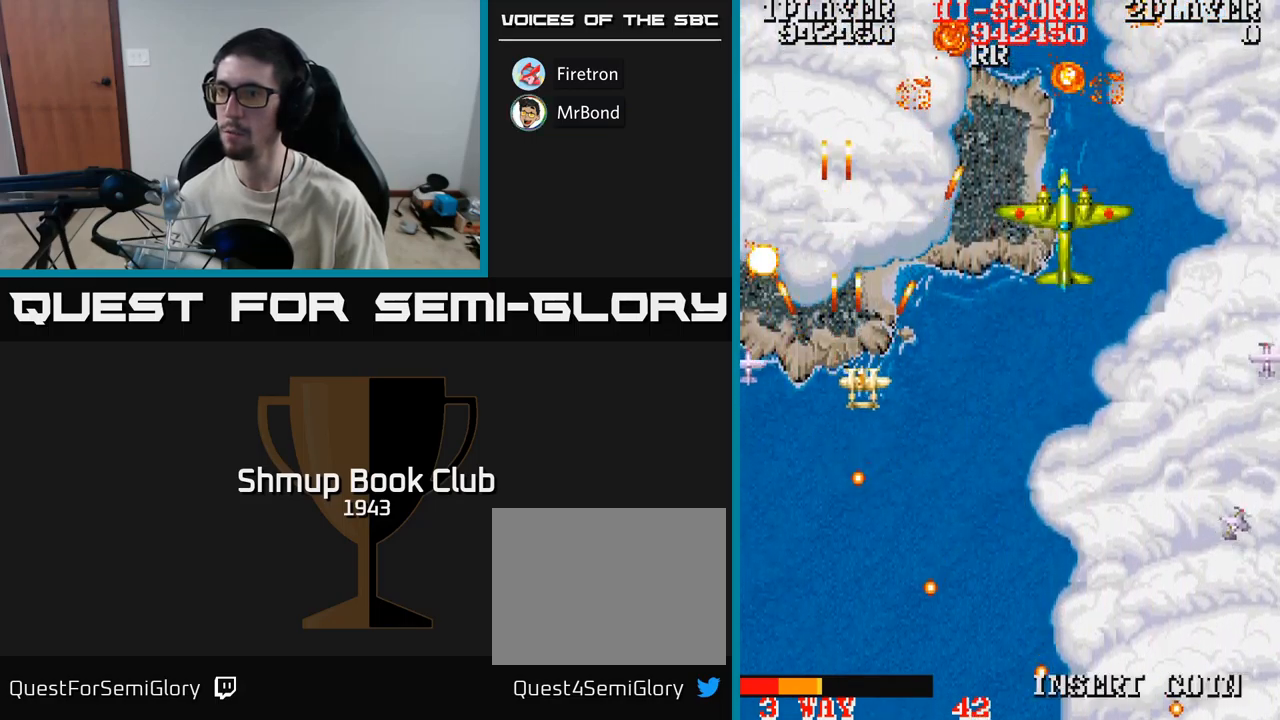
{"buttons": ["A", "DPAD_RIGHT"], "events": [[33, "DPAD_DOWN", "down"], [133, "DPAD_RIGHT", "up"], [217, "DPAD_RIGHT", "down"], [267, "DPAD_DOWN", "up"]]}
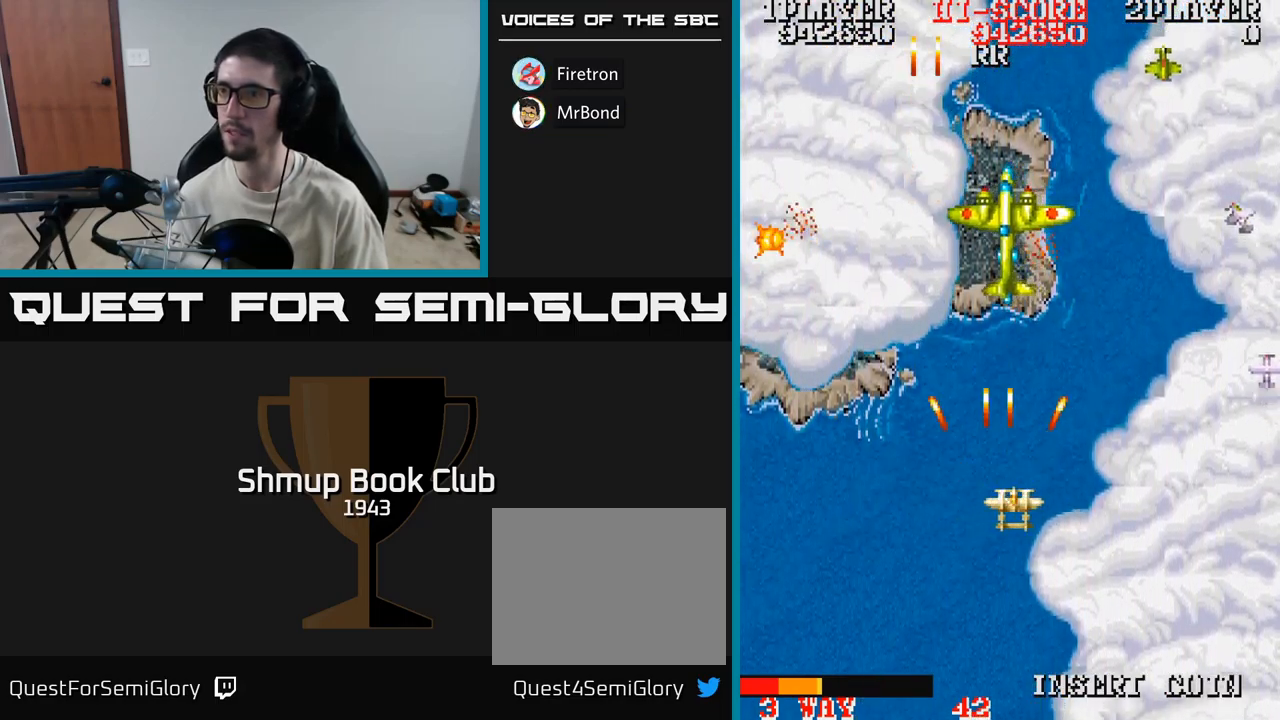
{"buttons": ["A", "DPAD_DOWN"], "events": [[167, "DPAD_RIGHT", "up"], [167, "DPAD_UP", "down"], [283, "DPAD_UP", "up"], [300, "DPAD_RIGHT", "down"], [400, "DPAD_DOWN", "down"], [417, "DPAD_RIGHT", "up"]]}
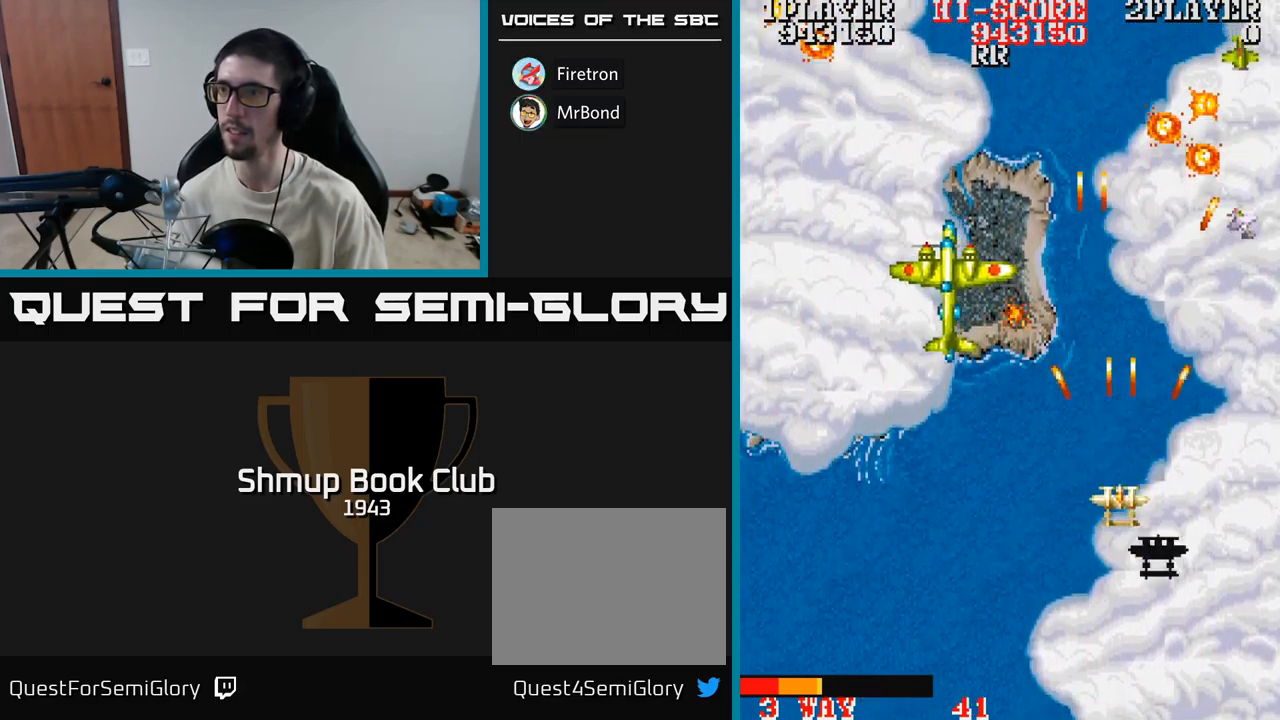
{"buttons": ["A", "DPAD_UP", "DPAD_LEFT"], "events": [[33, "DPAD_DOWN", "up"], [50, "DPAD_LEFT", "down"], [367, "DPAD_UP", "down"]]}
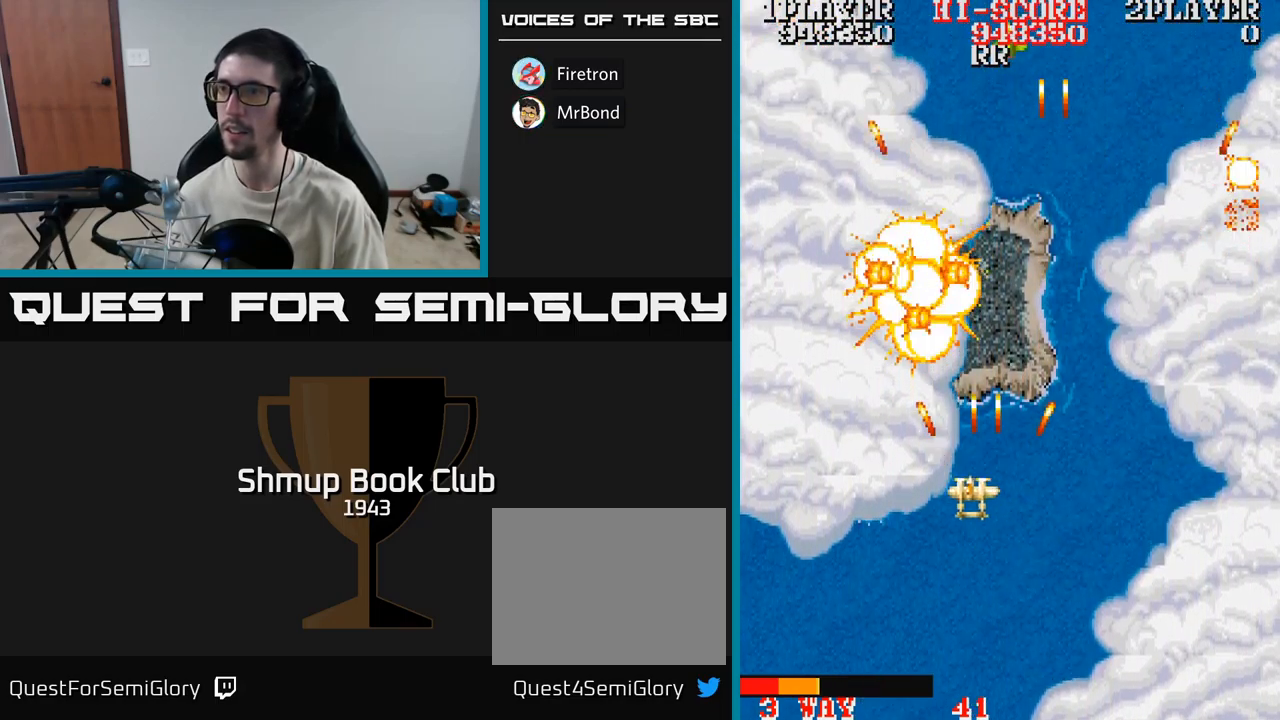
{"buttons": ["A", "DPAD_UP", "DPAD_LEFT"], "events": [[50, "DPAD_UP", "up"], [150, "DPAD_DOWN", "down"], [433, "DPAD_DOWN", "up"], [483, "DPAD_UP", "down"]]}
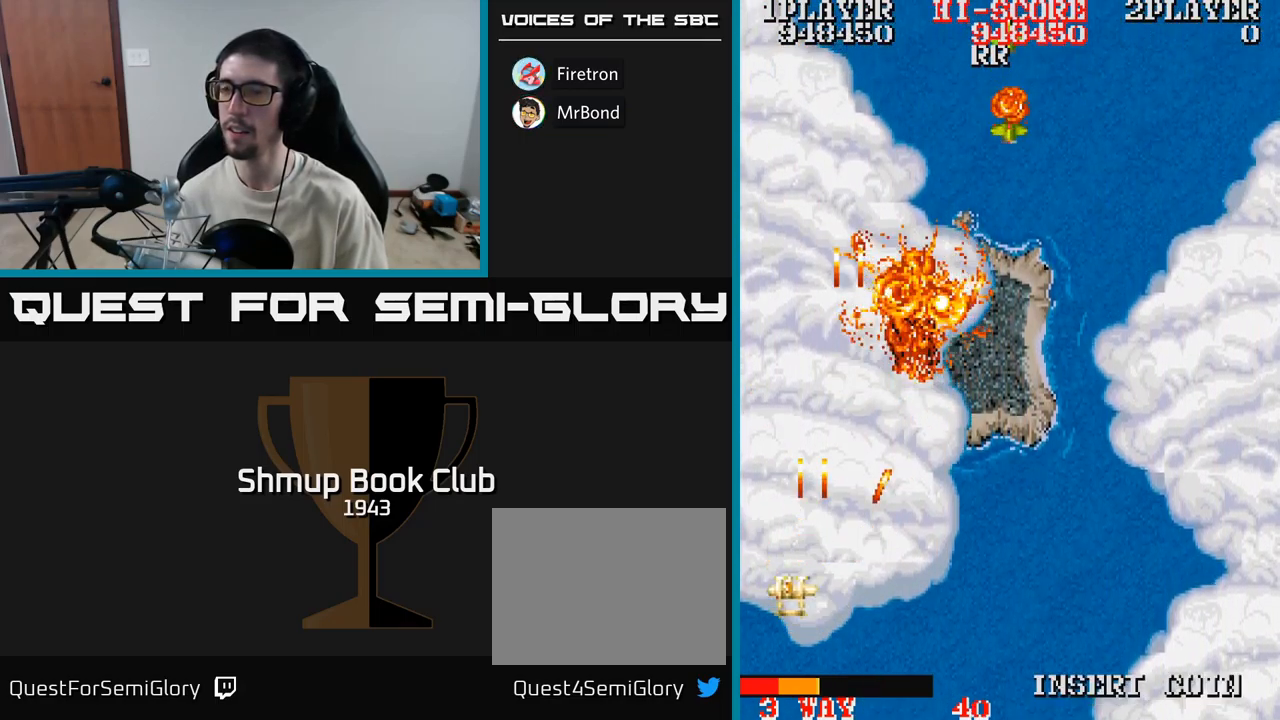
{"buttons": ["A", "DPAD_UP", "DPAD_RIGHT"], "events": [[17, "DPAD_LEFT", "up"], [233, "DPAD_RIGHT", "down"]]}
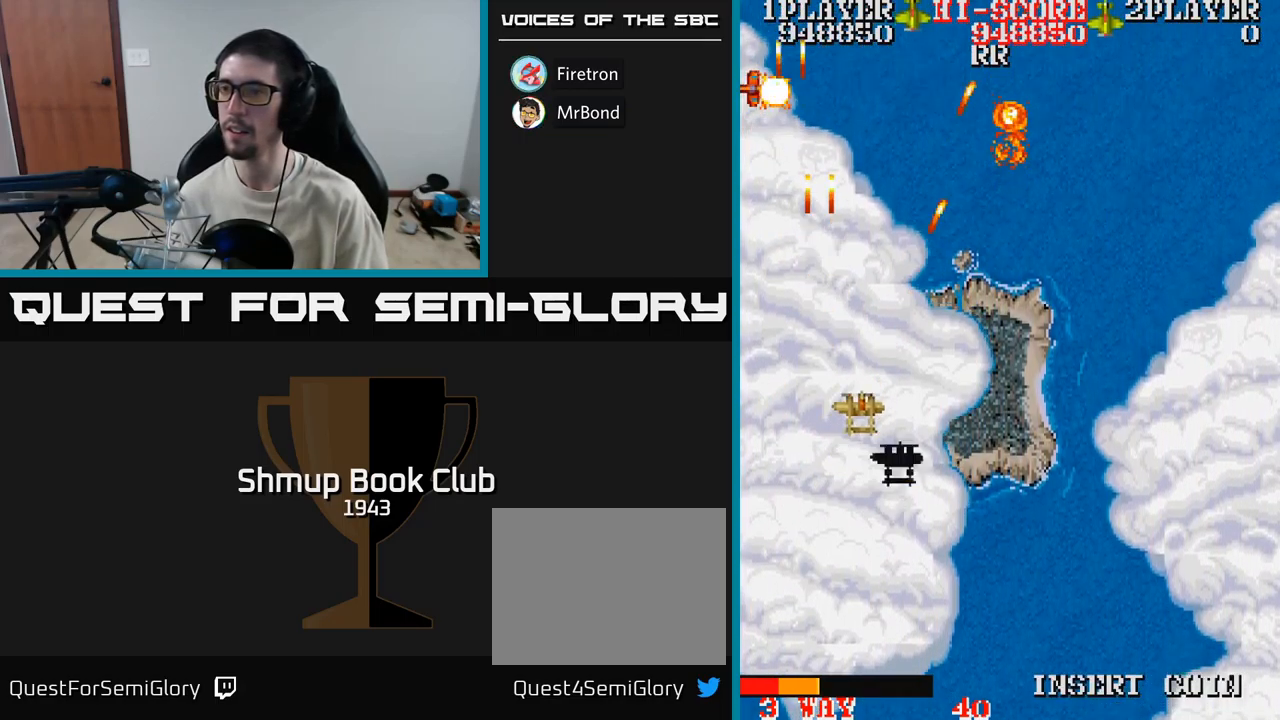
{"buttons": ["A", "DPAD_RIGHT"], "events": [[417, "DPAD_UP", "up"]]}
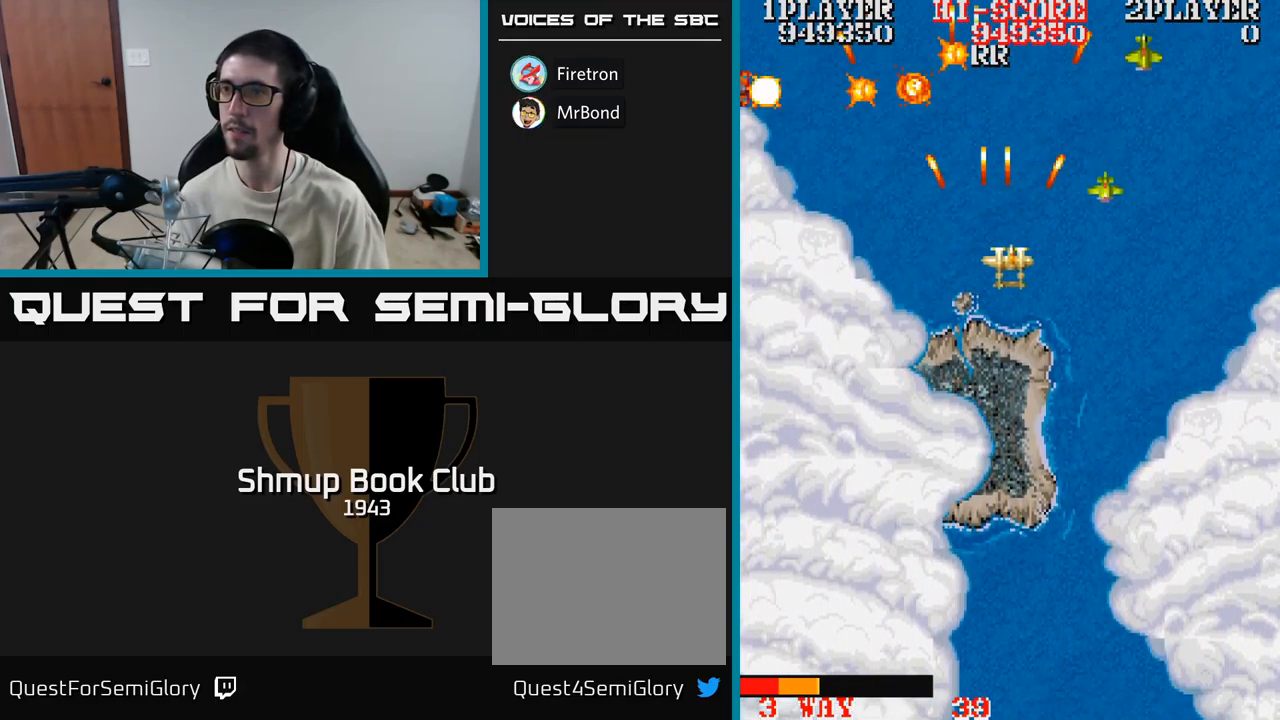
{"buttons": ["A", "DPAD_DOWN", "DPAD_RIGHT"], "events": [[67, "DPAD_DOWN", "down"], [150, "DPAD_RIGHT", "up"], [450, "DPAD_RIGHT", "down"]]}
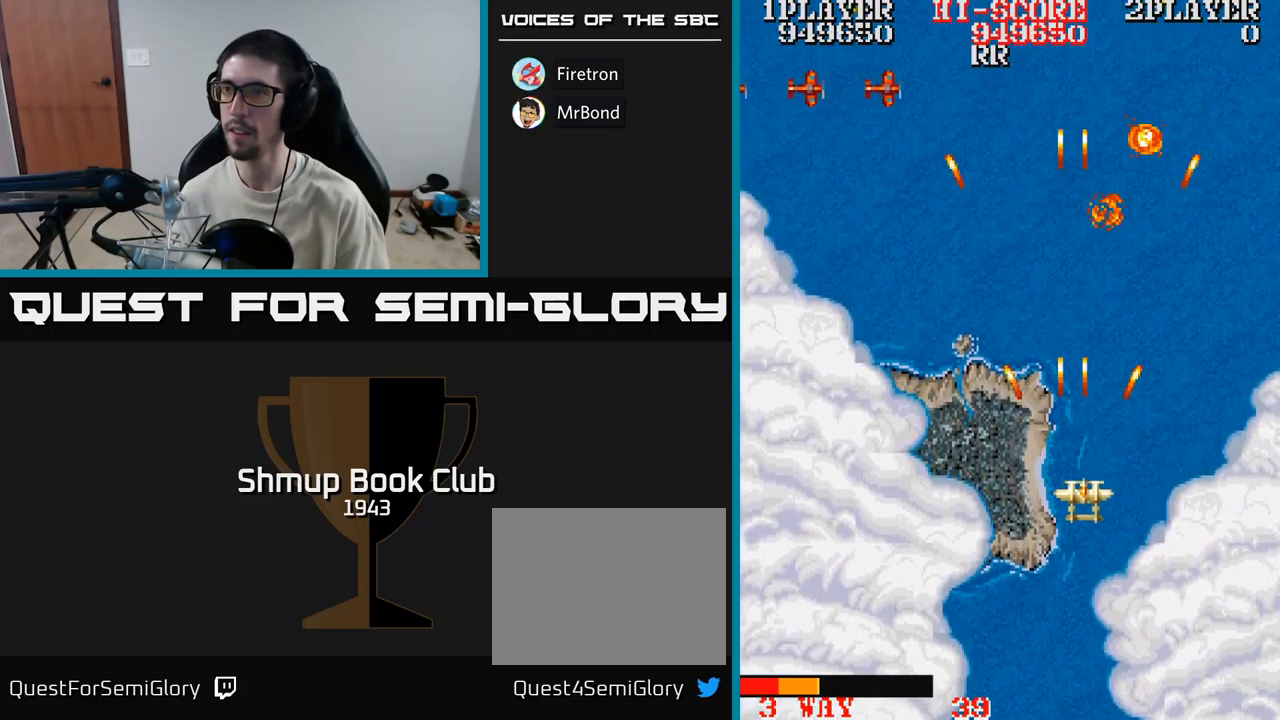
{"buttons": ["A", "DPAD_LEFT"], "events": [[33, "DPAD_DOWN", "up"], [33, "DPAD_RIGHT", "up"], [67, "DPAD_LEFT", "down"], [200, "DPAD_UP", "down"], [484, "DPAD_UP", "up"]]}
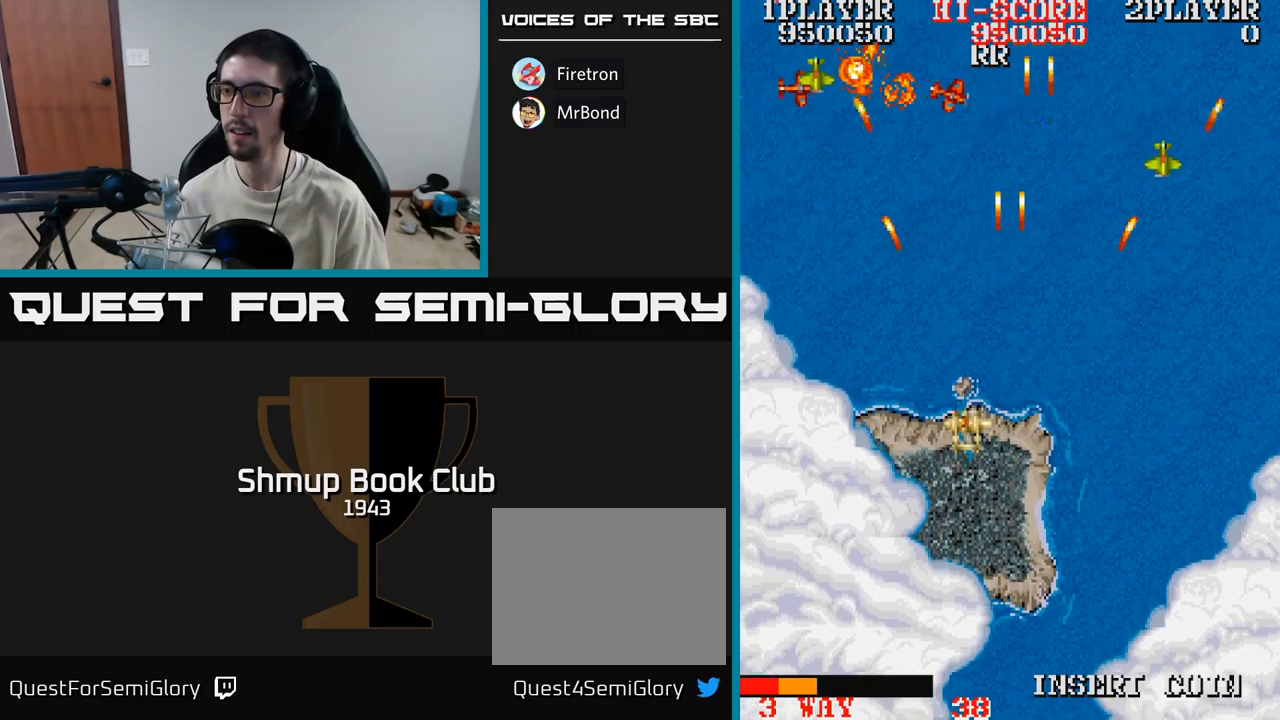
{"buttons": ["A", "DPAD_RIGHT"], "events": [[150, "DPAD_DOWN", "down"], [184, "DPAD_LEFT", "up"], [217, "DPAD_RIGHT", "down"], [234, "DPAD_DOWN", "up"]]}
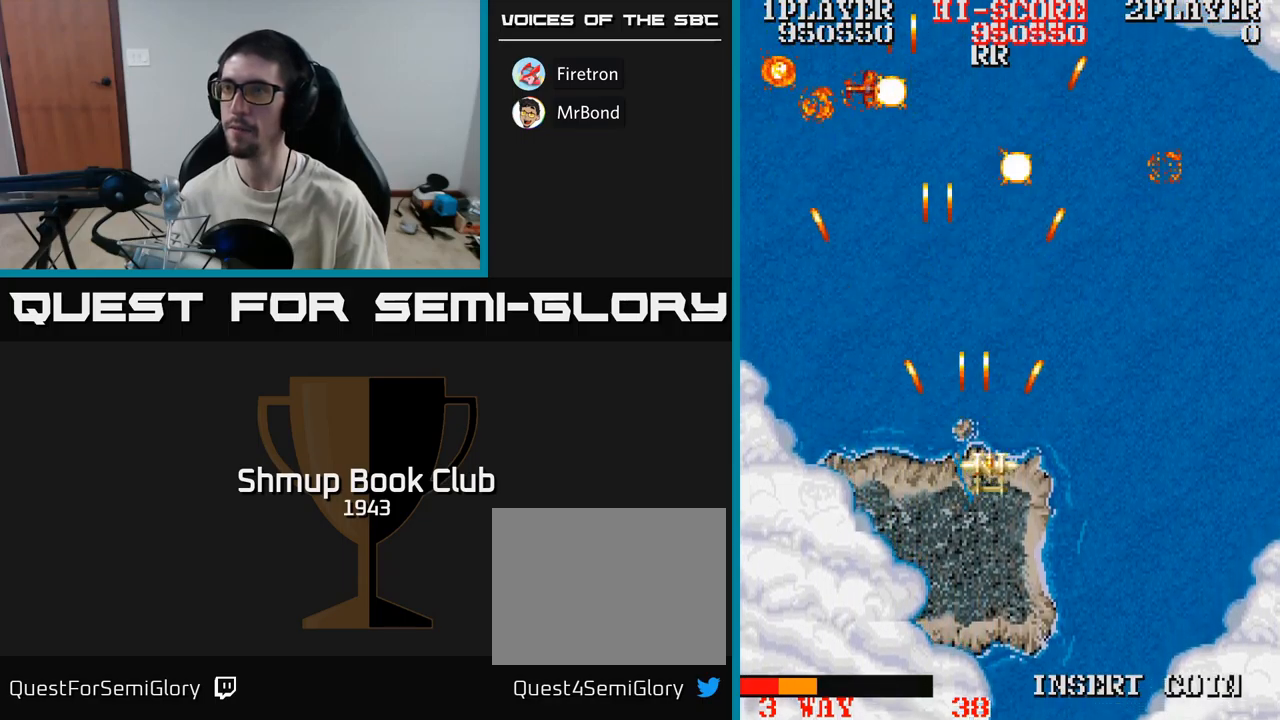
{"buttons": ["DPAD_UP"], "events": [[117, "DPAD_RIGHT", "up"], [167, "DPAD_LEFT", "down"], [300, "A", "up"], [317, "DPAD_UP", "down"], [434, "DPAD_LEFT", "up"]]}
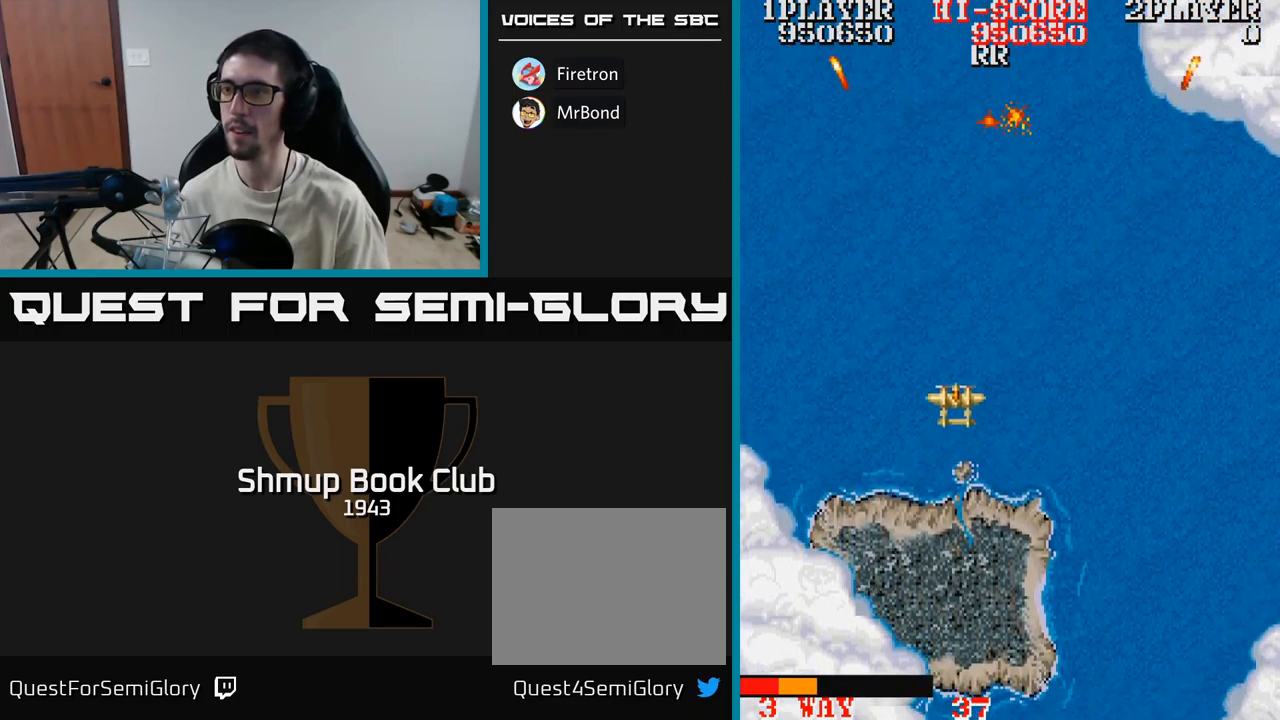
{"buttons": ["DPAD_RIGHT"], "events": [[17, "A", "down"], [117, "DPAD_RIGHT", "down"], [117, "DPAD_UP", "up"], [200, "A", "up"]]}
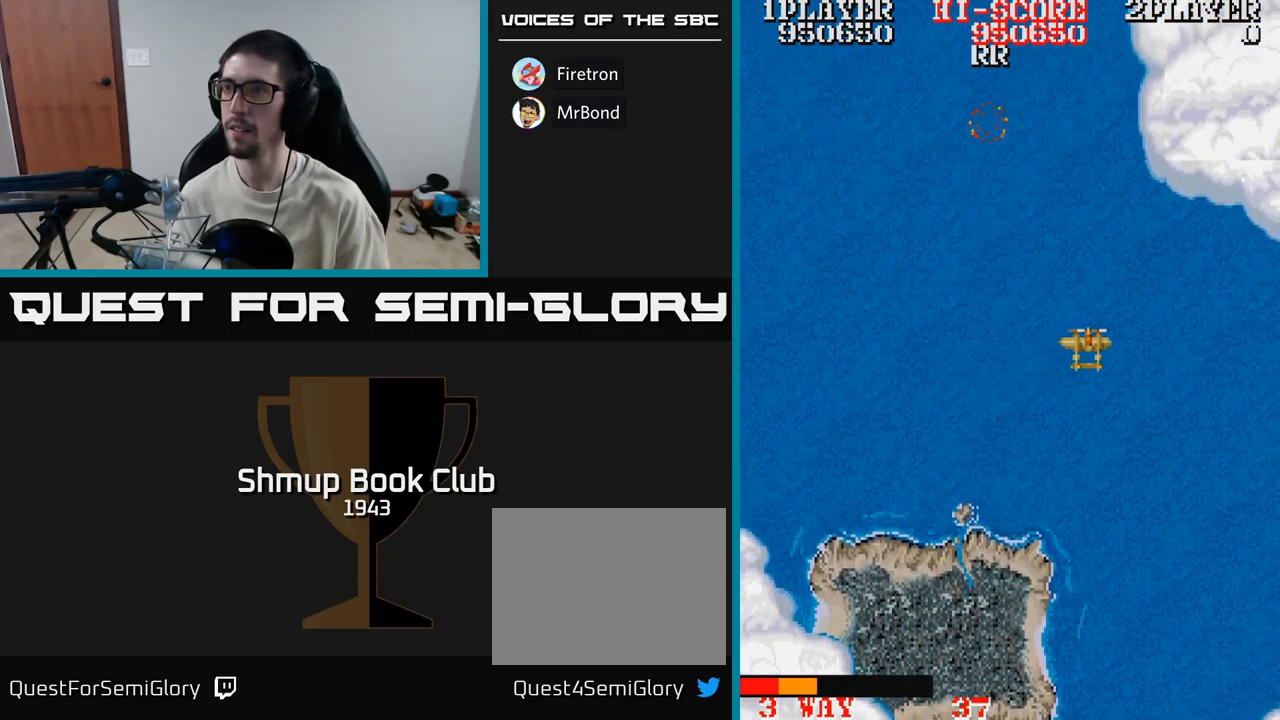
{"buttons": ["A", "DPAD_UP"], "events": [[67, "A", "down"], [450, "DPAD_UP", "down"], [484, "DPAD_RIGHT", "up"]]}
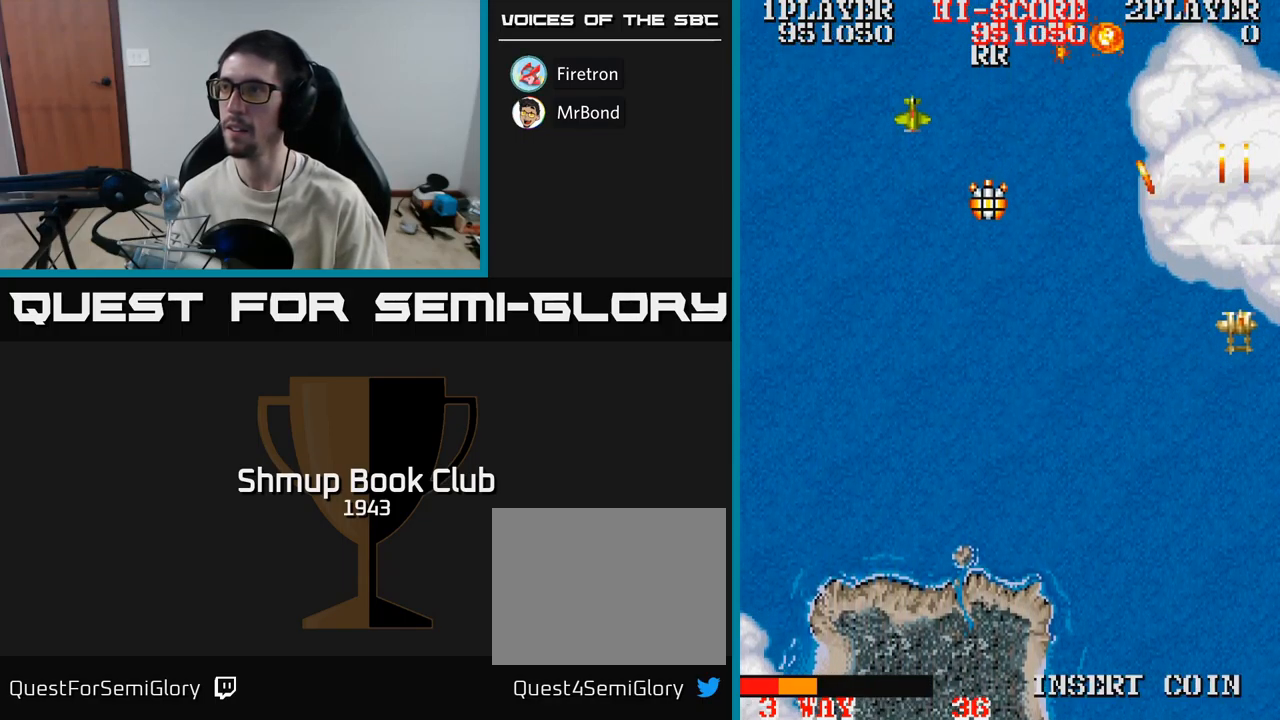
{"buttons": ["A", "DPAD_DOWN", "DPAD_LEFT"], "events": [[84, "DPAD_LEFT", "down"], [134, "DPAD_UP", "up"], [217, "DPAD_DOWN", "down"]]}
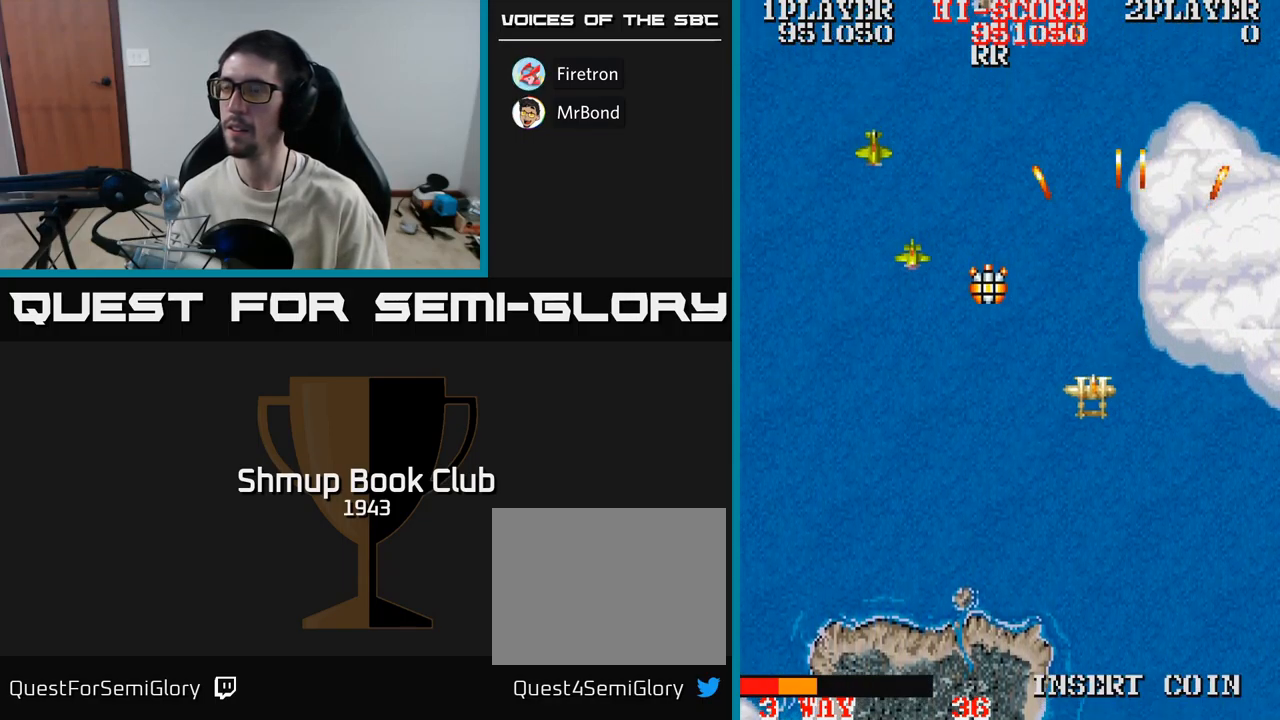
{"buttons": ["A", "DPAD_UP", "DPAD_LEFT"], "events": [[350, "DPAD_DOWN", "up"], [467, "DPAD_UP", "down"]]}
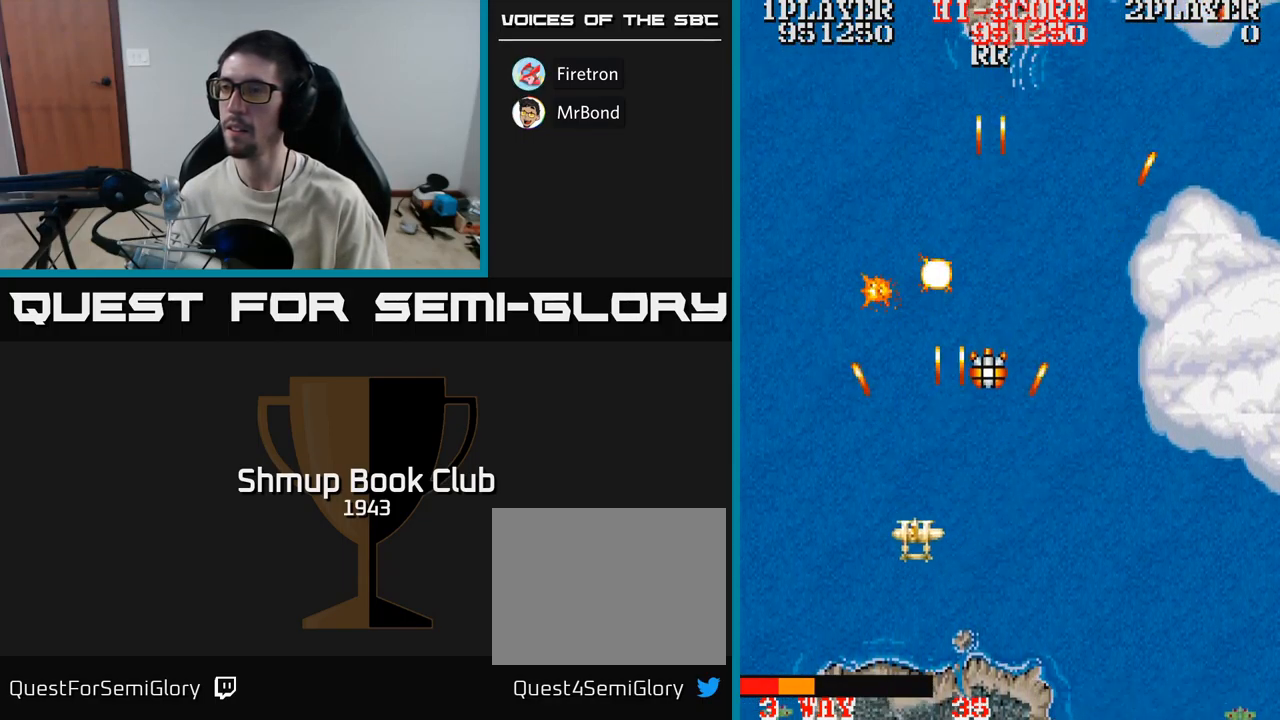
{"buttons": ["A", "DPAD_RIGHT"], "events": [[34, "DPAD_LEFT", "up"], [84, "DPAD_RIGHT", "down"], [417, "DPAD_UP", "up"]]}
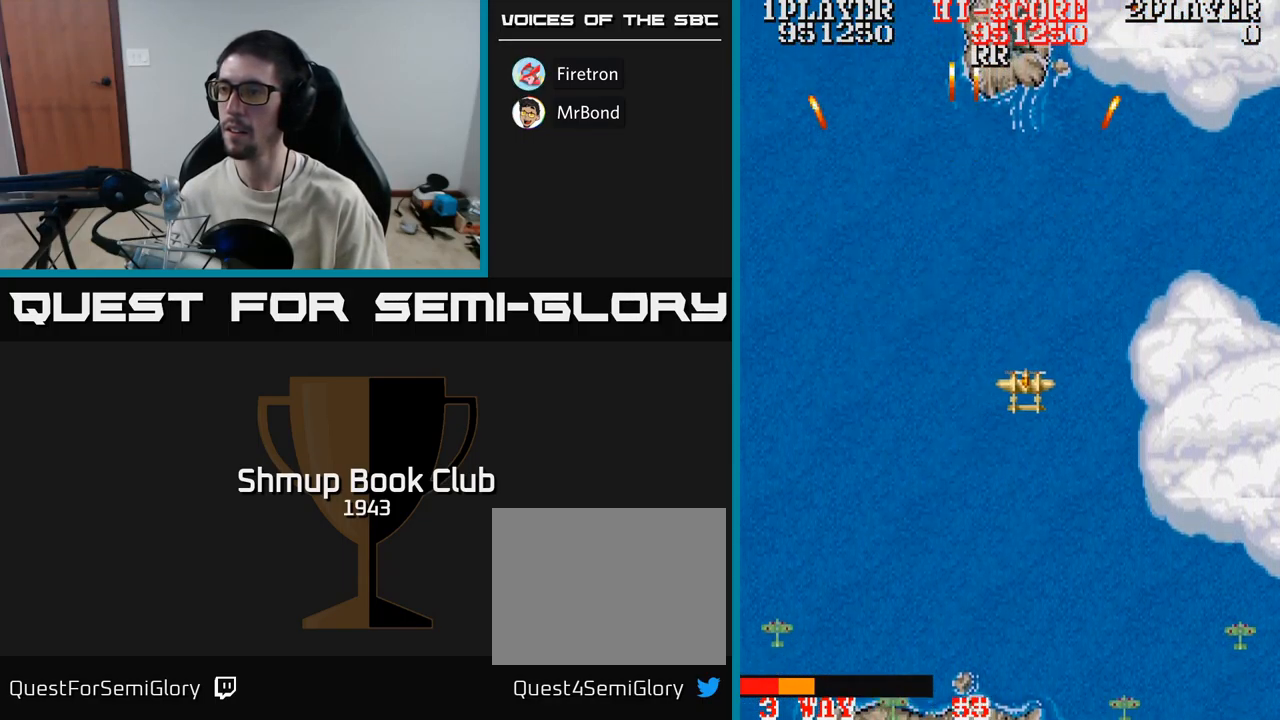
{"buttons": ["A", "DPAD_UP", "DPAD_LEFT"], "events": [[84, "DPAD_DOWN", "down"], [434, "DPAD_DOWN", "up"], [450, "DPAD_RIGHT", "up"], [467, "DPAD_UP", "down"], [484, "DPAD_LEFT", "down"]]}
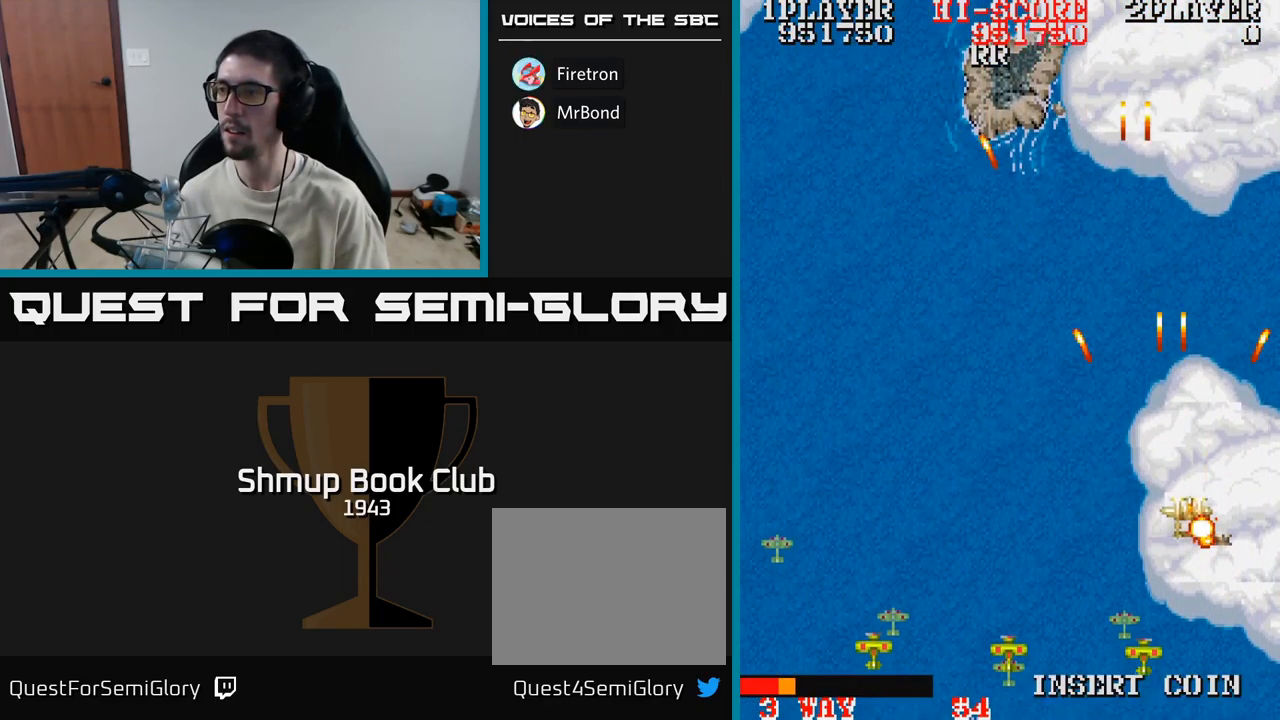
{"buttons": ["A", "DPAD_DOWN", "DPAD_RIGHT"], "events": [[300, "DPAD_UP", "up"], [417, "DPAD_DOWN", "down"], [467, "DPAD_LEFT", "up"], [500, "DPAD_RIGHT", "down"]]}
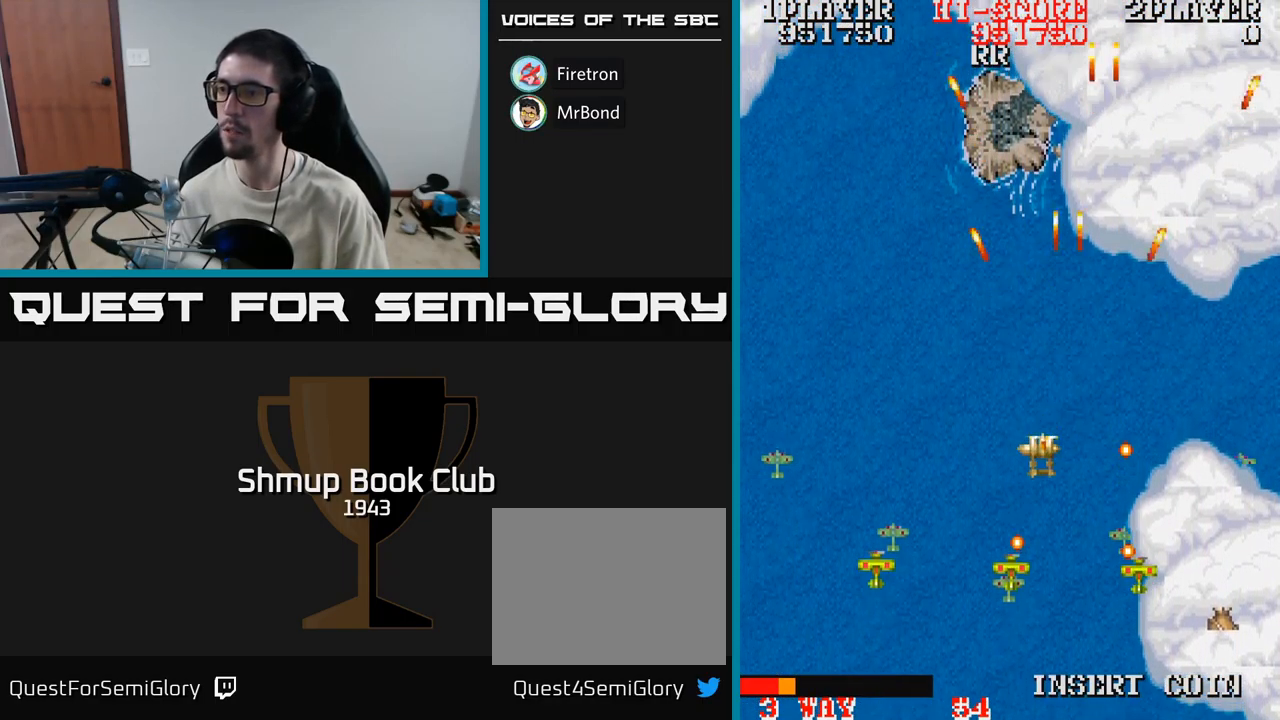
{"buttons": ["A", "DPAD_DOWN", "DPAD_RIGHT"], "events": [[134, "DPAD_RIGHT", "up"], [217, "DPAD_LEFT", "down"], [384, "DPAD_LEFT", "up"], [434, "DPAD_RIGHT", "down"]]}
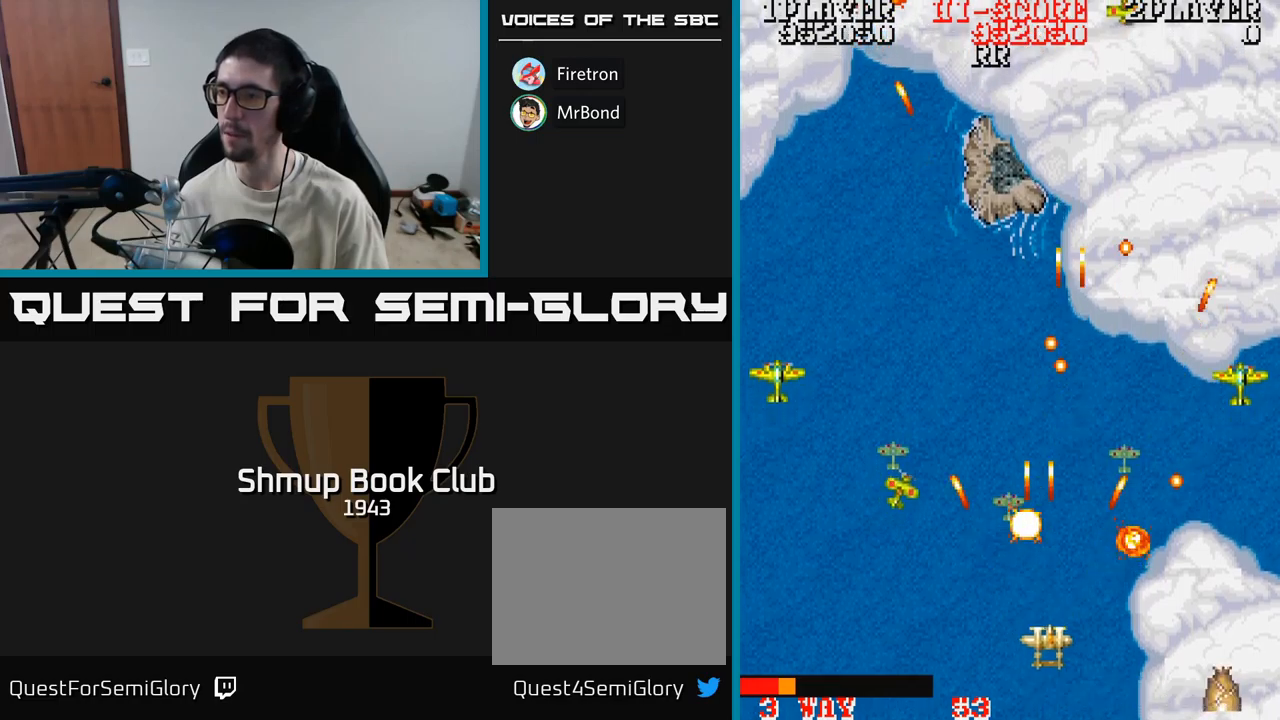
{"buttons": ["A", "DPAD_LEFT"], "events": [[400, "DPAD_DOWN", "up"], [400, "DPAD_RIGHT", "up"], [433, "DPAD_LEFT", "down"]]}
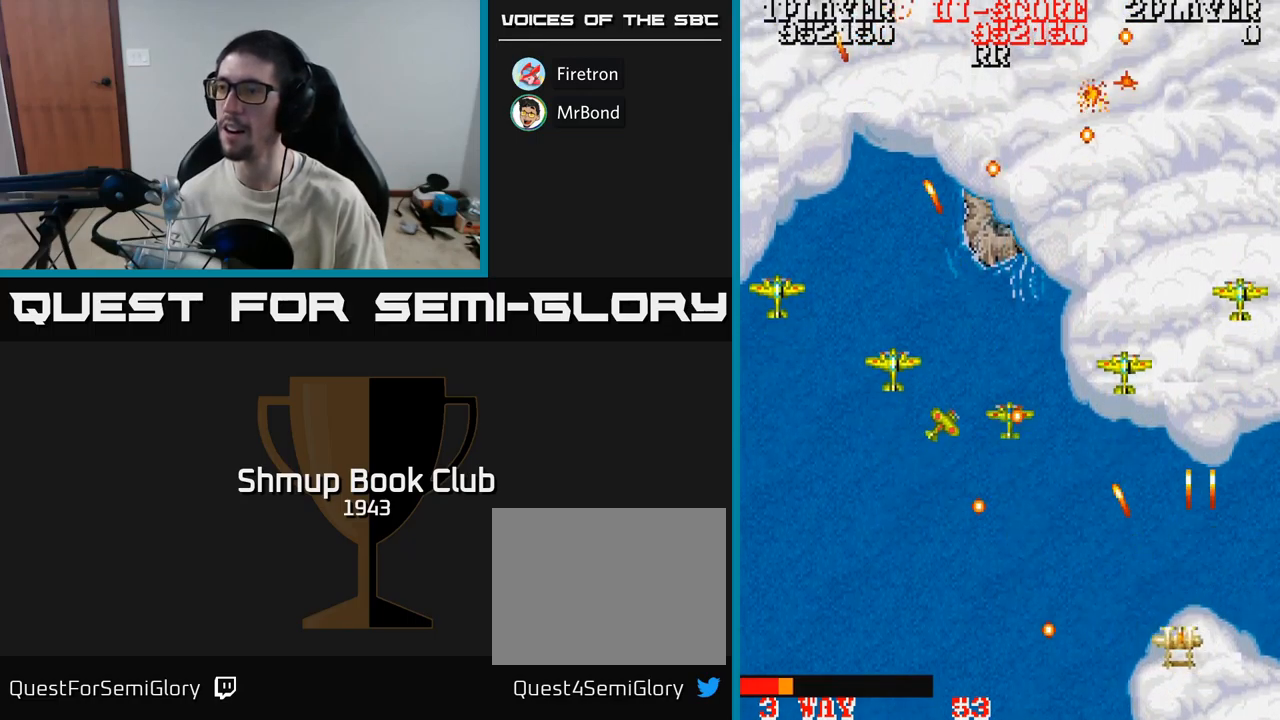
{"buttons": ["A", "DPAD_LEFT"], "events": [[317, "DPAD_DOWN", "down"], [433, "DPAD_DOWN", "up"]]}
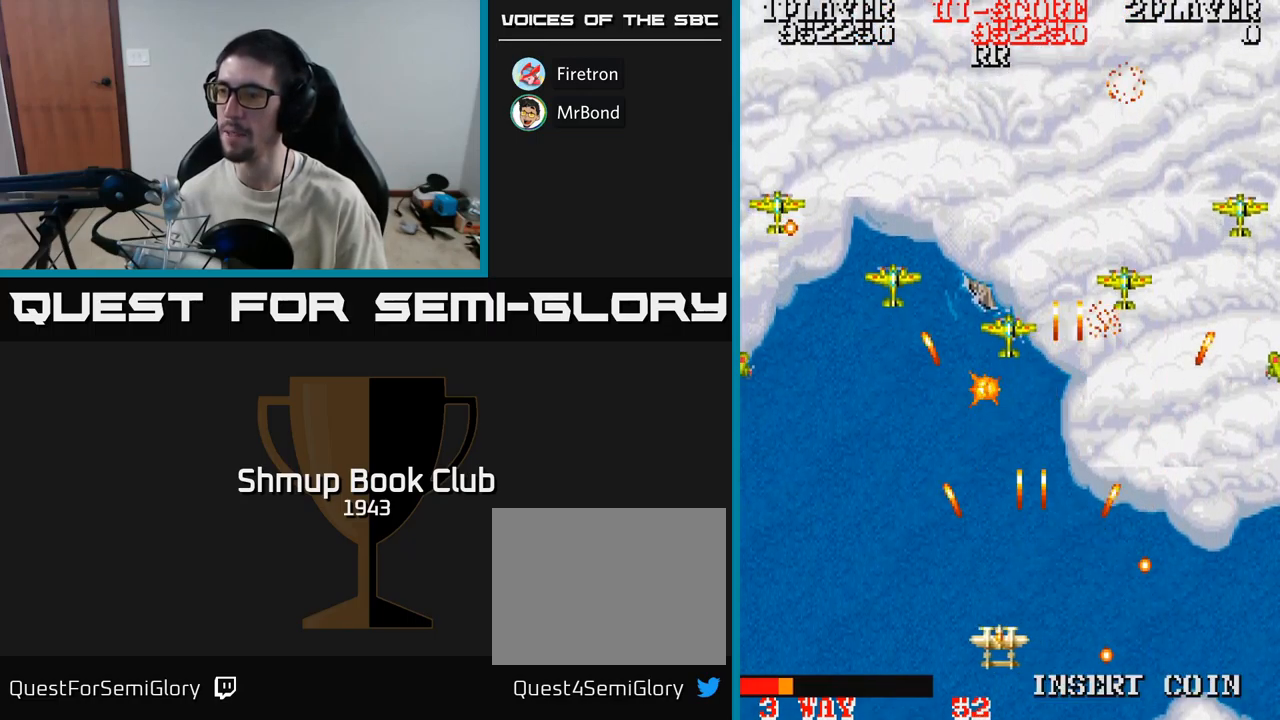
{"buttons": ["A", "DPAD_UP", "DPAD_RIGHT"], "events": [[50, "DPAD_UP", "down"], [350, "DPAD_LEFT", "up"], [367, "DPAD_RIGHT", "down"]]}
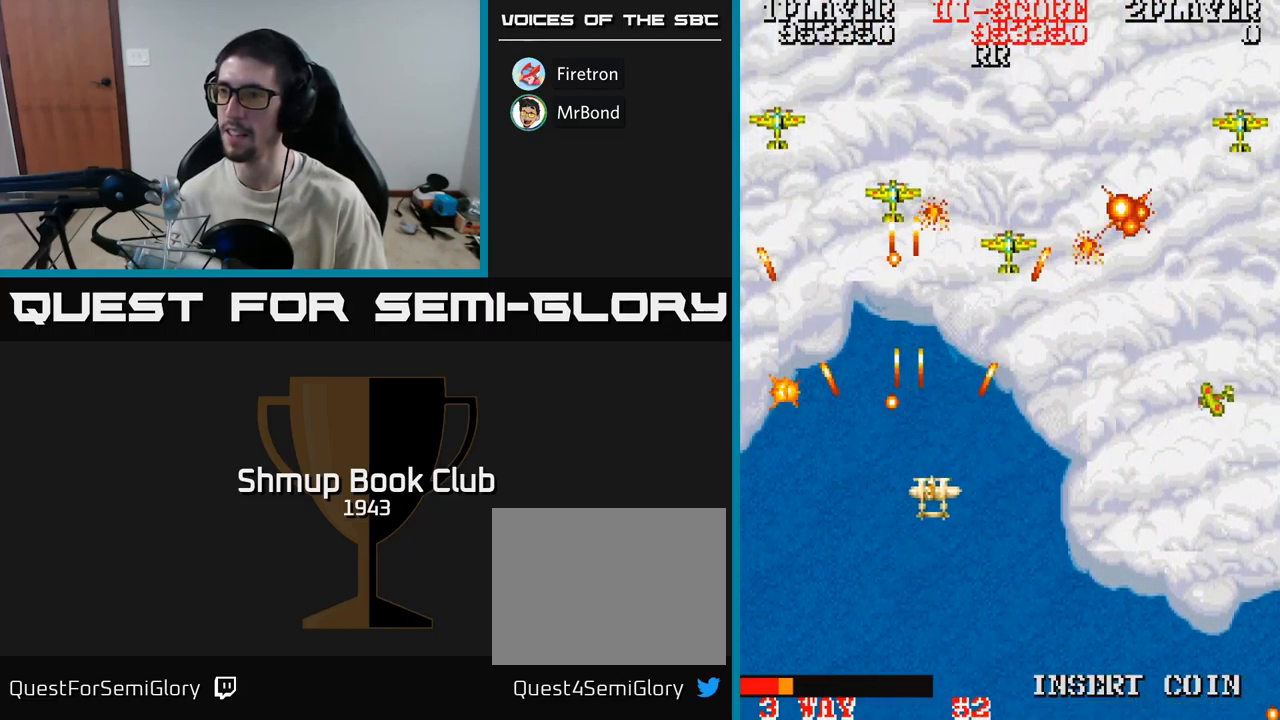
{"buttons": ["A", "DPAD_UP", "DPAD_LEFT"], "events": [[33, "DPAD_UP", "up"], [200, "DPAD_DOWN", "down"], [267, "DPAD_RIGHT", "up"], [333, "DPAD_RIGHT", "down"], [367, "DPAD_DOWN", "up"], [467, "DPAD_RIGHT", "up"], [467, "DPAD_UP", "down"], [500, "DPAD_LEFT", "down"]]}
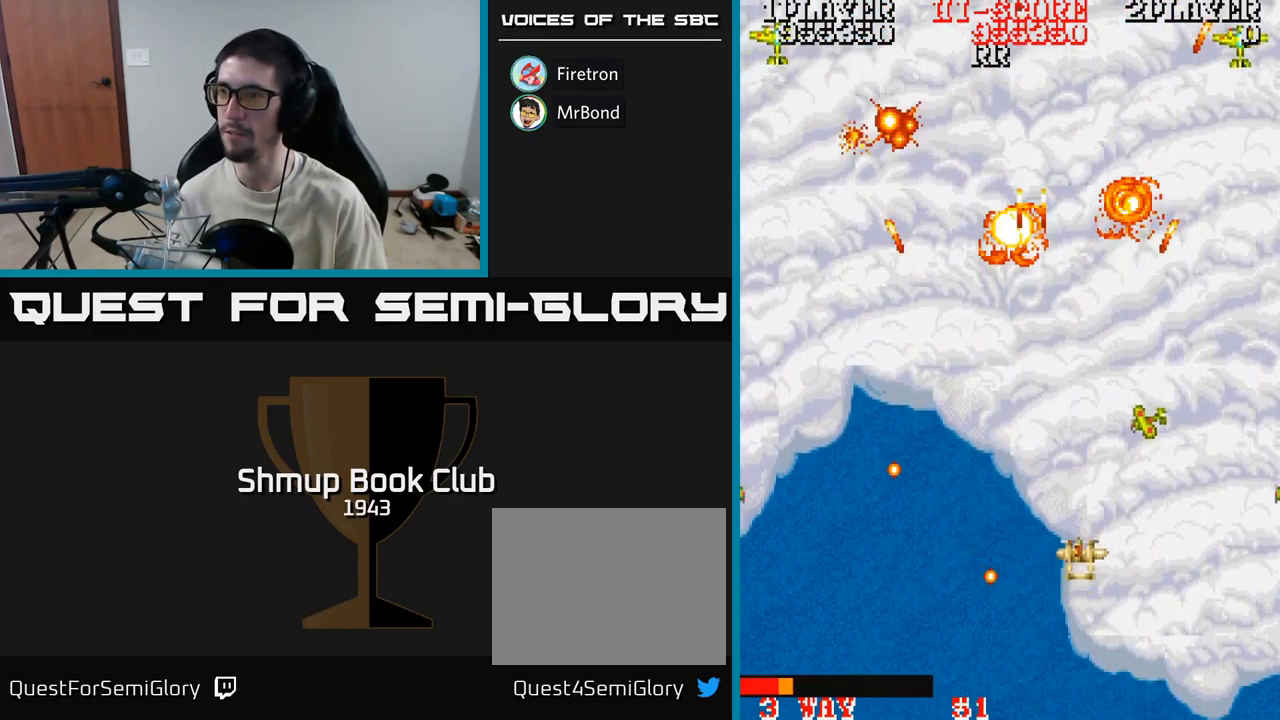
{"buttons": ["A", "DPAD_DOWN", "DPAD_RIGHT"]}
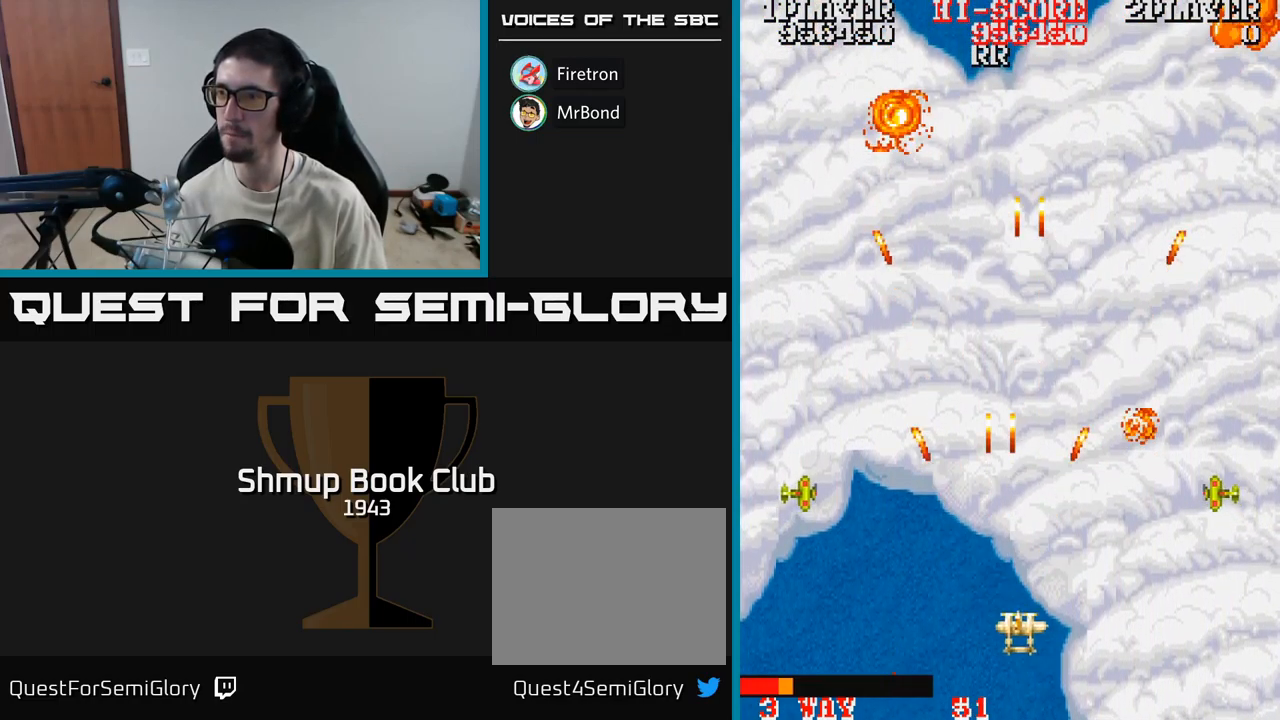
{"buttons": ["A", "DPAD_LEFT"], "events": [[283, "DPAD_RIGHT", "up"], [300, "DPAD_DOWN", "up"], [317, "DPAD_LEFT", "down"]]}
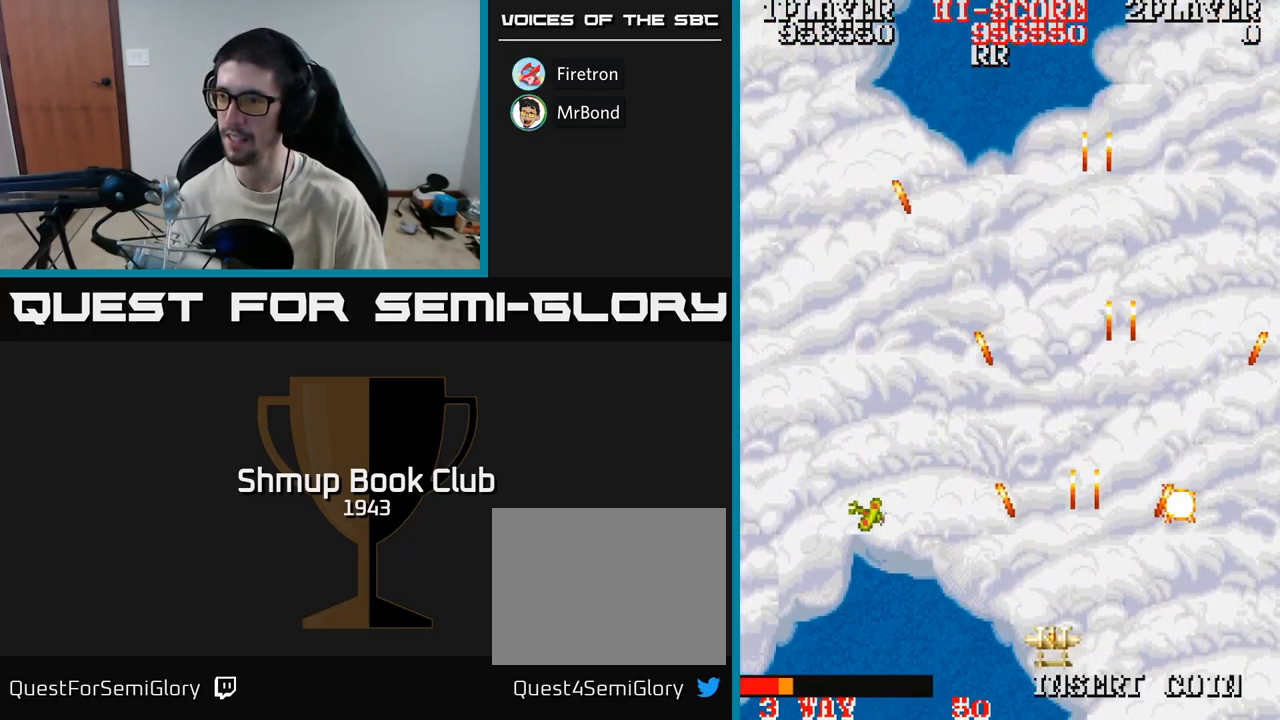
{"buttons": ["A", "DPAD_UP", "DPAD_LEFT"], "events": [[467, "DPAD_UP", "down"]]}
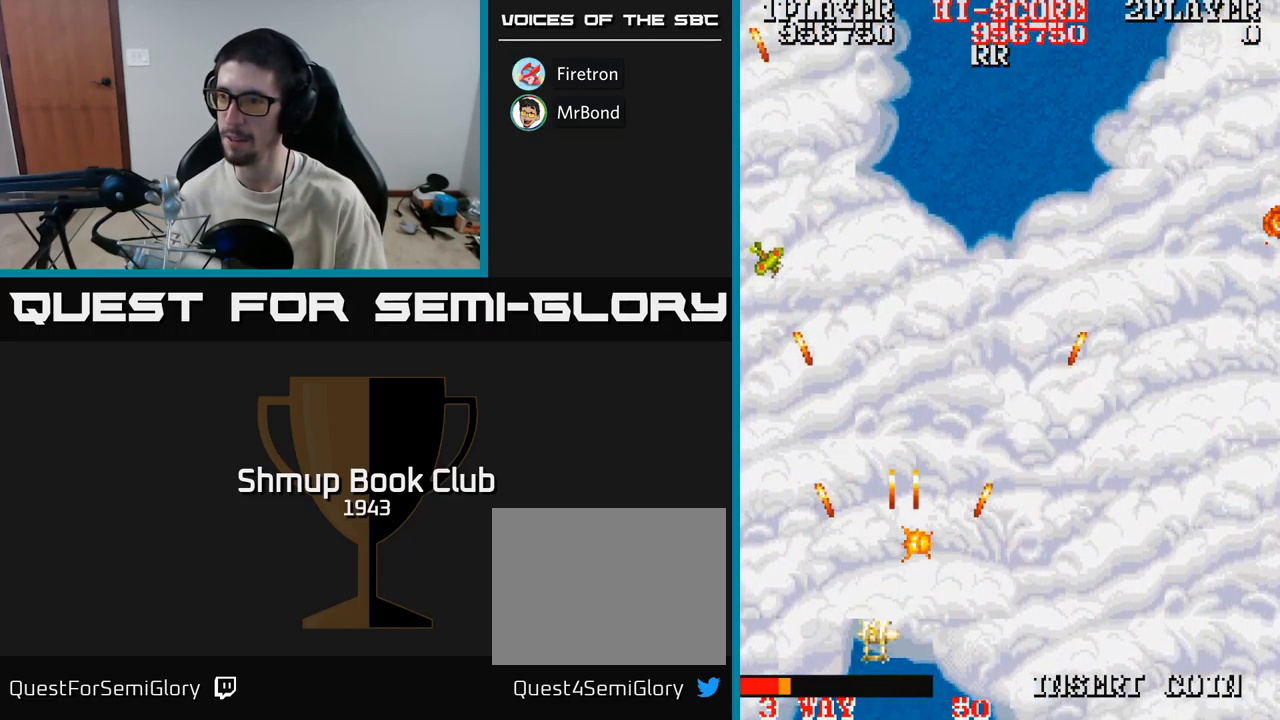
{"buttons": ["A", "DPAD_UP", "DPAD_RIGHT"], "events": [[183, "DPAD_LEFT", "up"], [250, "DPAD_RIGHT", "down"]]}
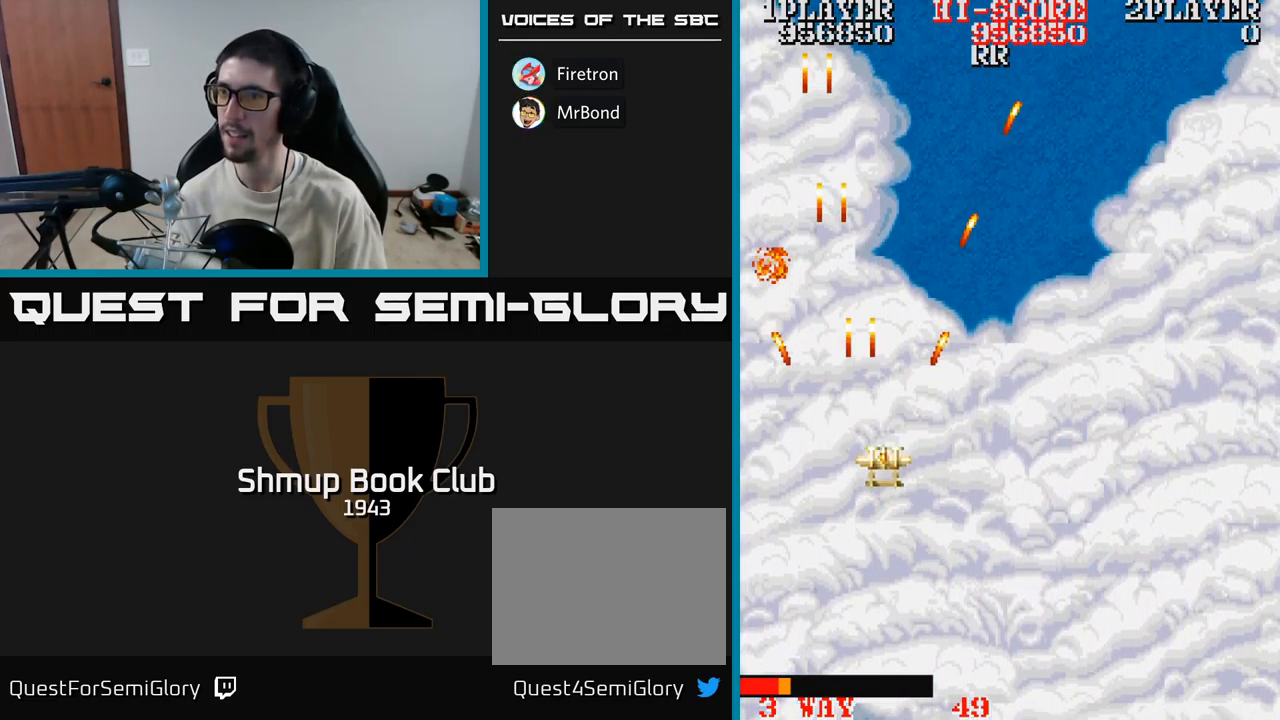
{"buttons": ["A", "DPAD_UP", "DPAD_RIGHT"], "events": []}
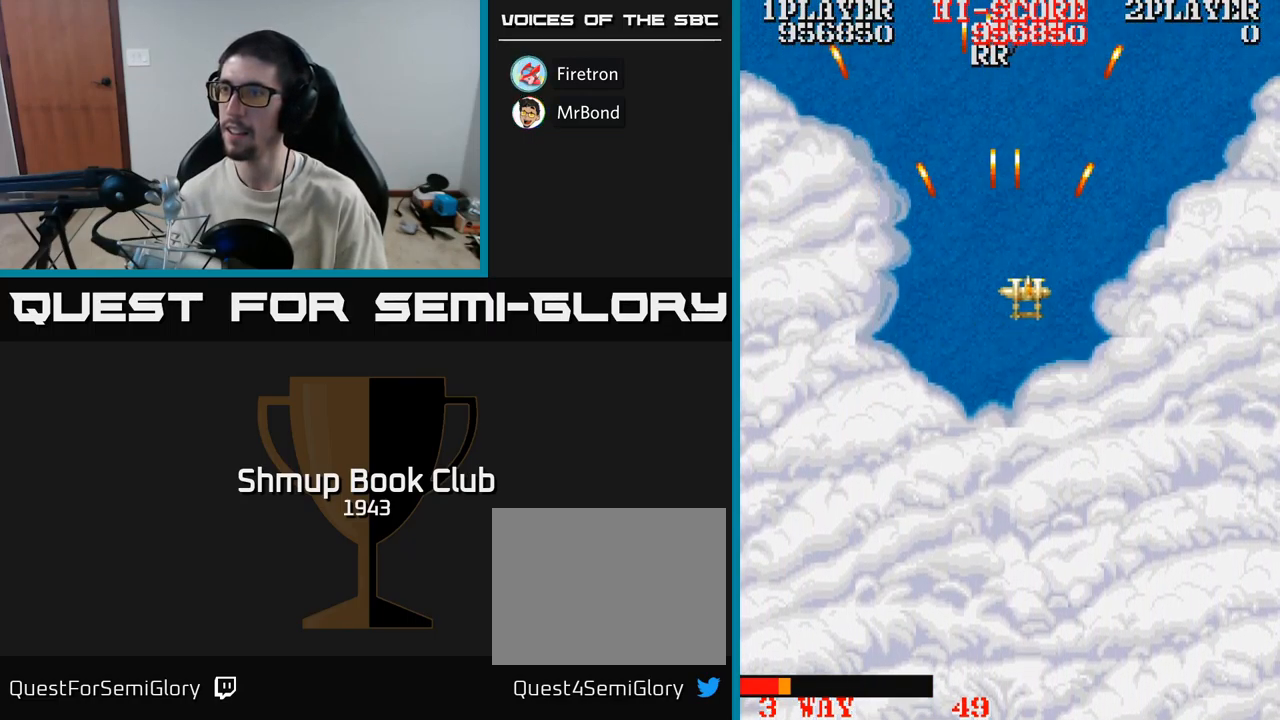
{"buttons": ["A", "DPAD_DOWN"], "events": [[67, "DPAD_RIGHT", "up"], [150, "DPAD_LEFT", "down"], [183, "DPAD_UP", "up"], [283, "DPAD_DOWN", "down"], [333, "DPAD_LEFT", "up"]]}